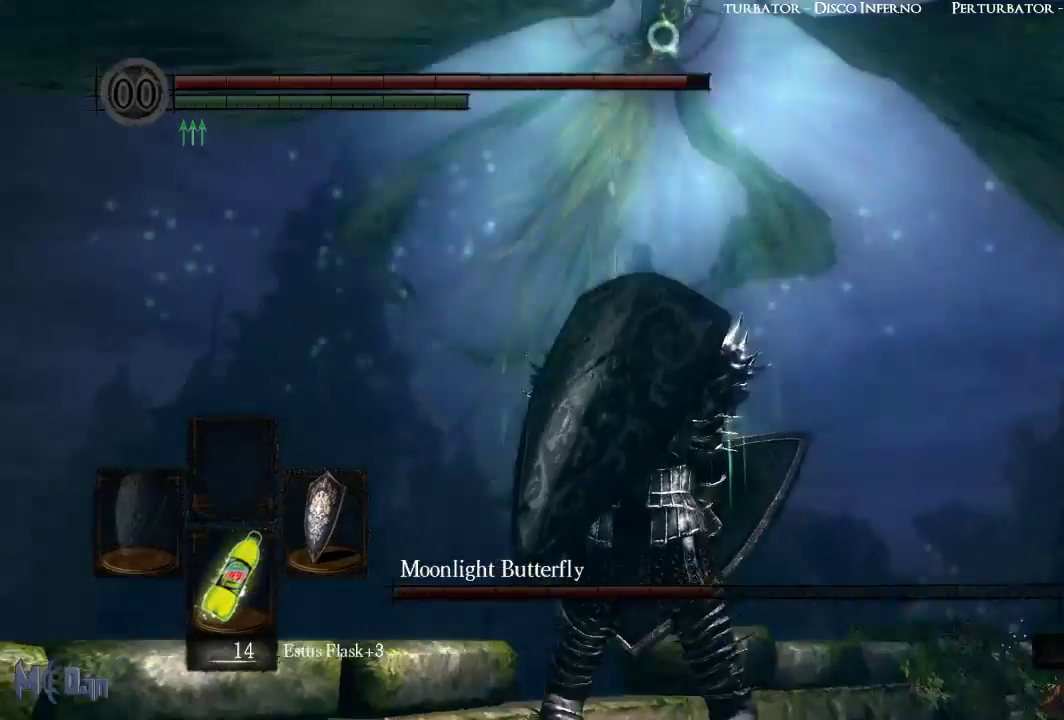
Gameplay with a controller (Xbox layout); each line is a JSON object with the inputs held at the frame after it. "events" lists button and stick changes between this image and that frame as [ms after this image, input, new state], when the widget could be followed in between.
{"buttons": ["L1"], "left_stick": "center", "right_stick": "center", "events": [[200, "L1", "down"]]}
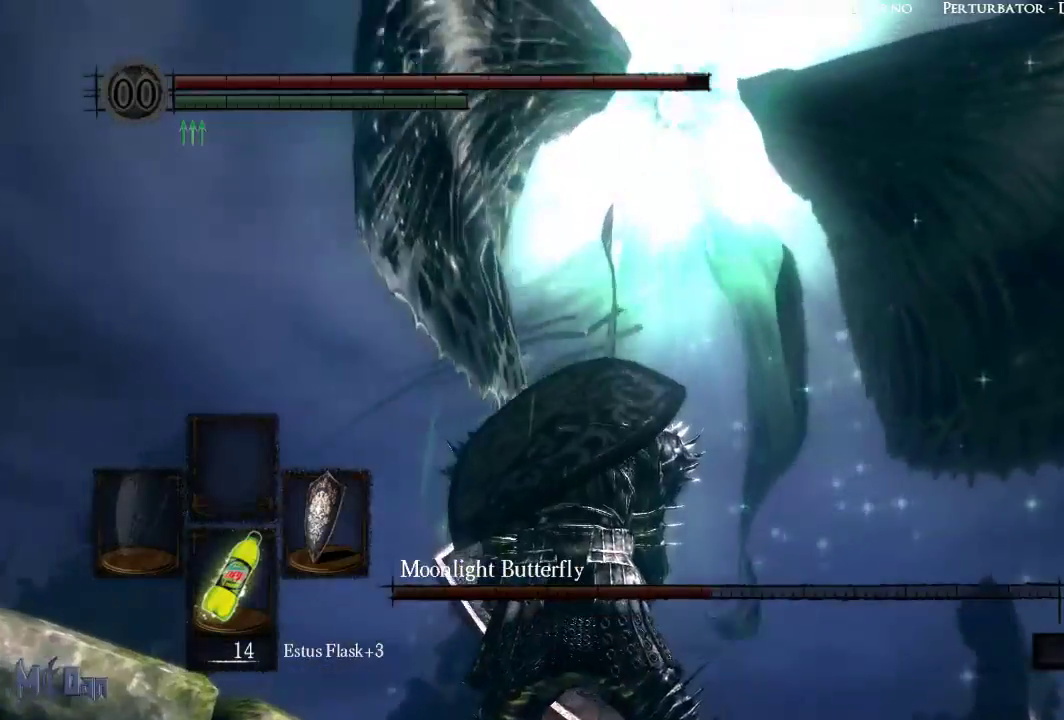
{"buttons": ["L1"], "left_stick": "center", "right_stick": "center", "events": []}
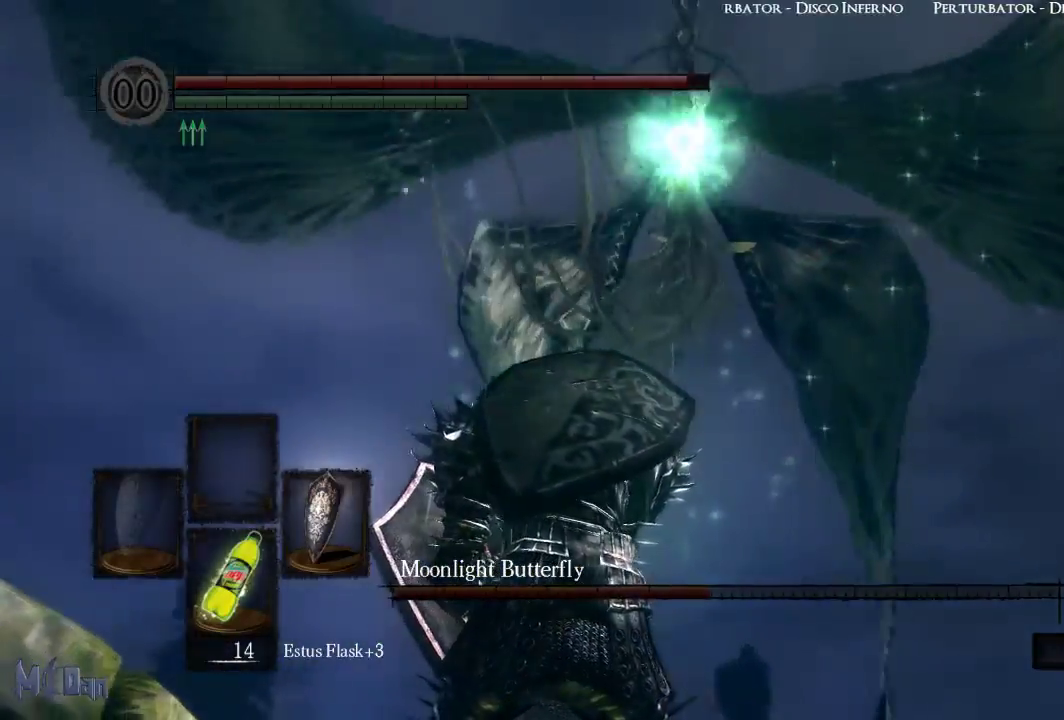
{"buttons": ["L1"], "left_stick": "center", "right_stick": "center", "events": []}
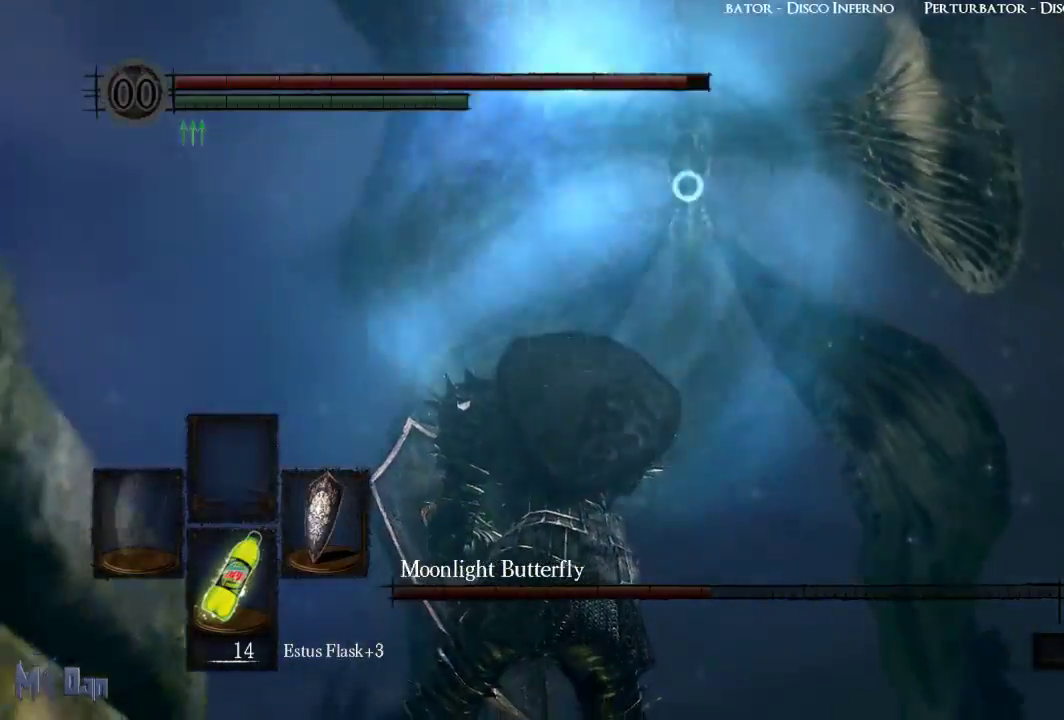
{"buttons": ["L1"], "left_stick": "center", "right_stick": "center"}
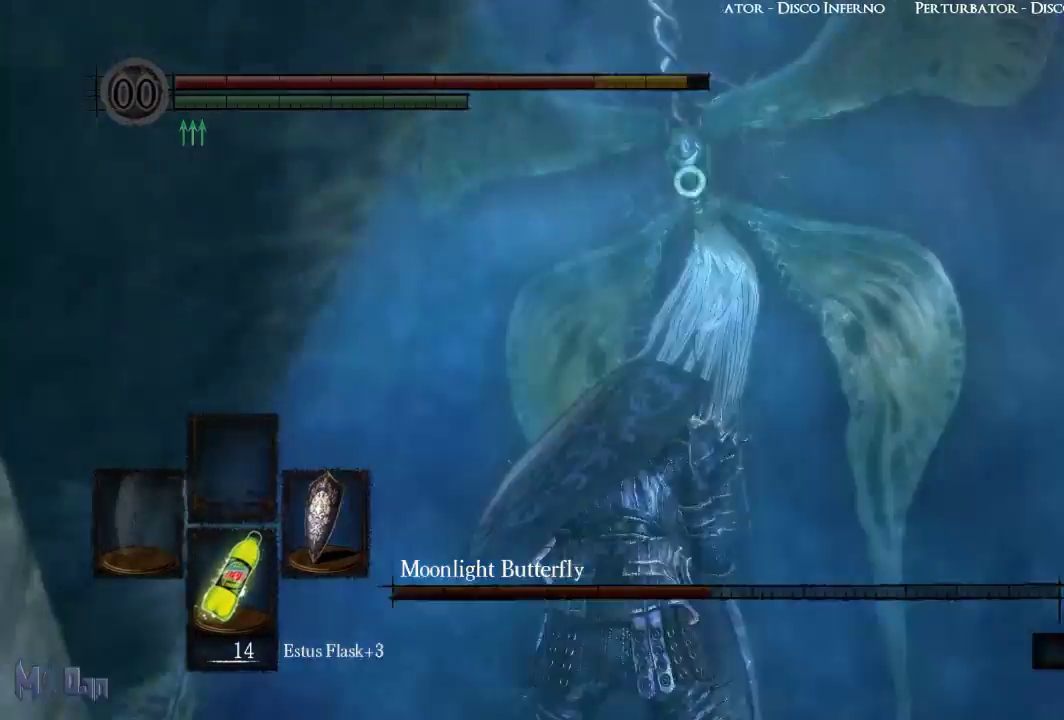
{"buttons": [], "left_stick": "center", "right_stick": "center", "events": [[483, "L1", "up"]]}
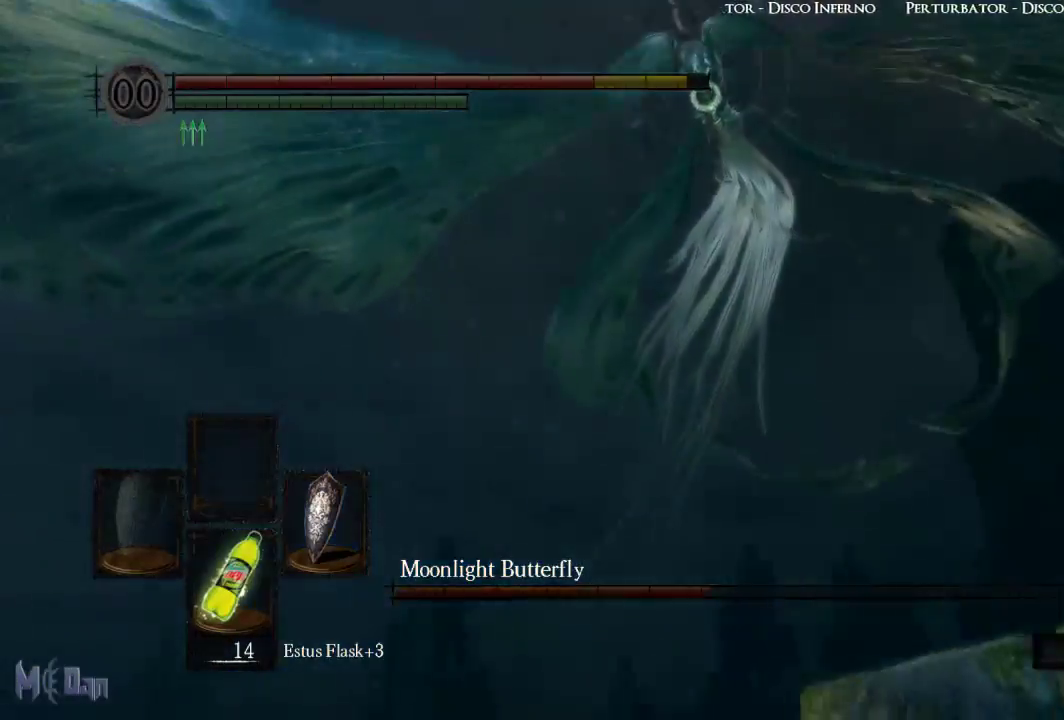
{"buttons": [], "left_stick": "center", "right_stick": "center", "events": []}
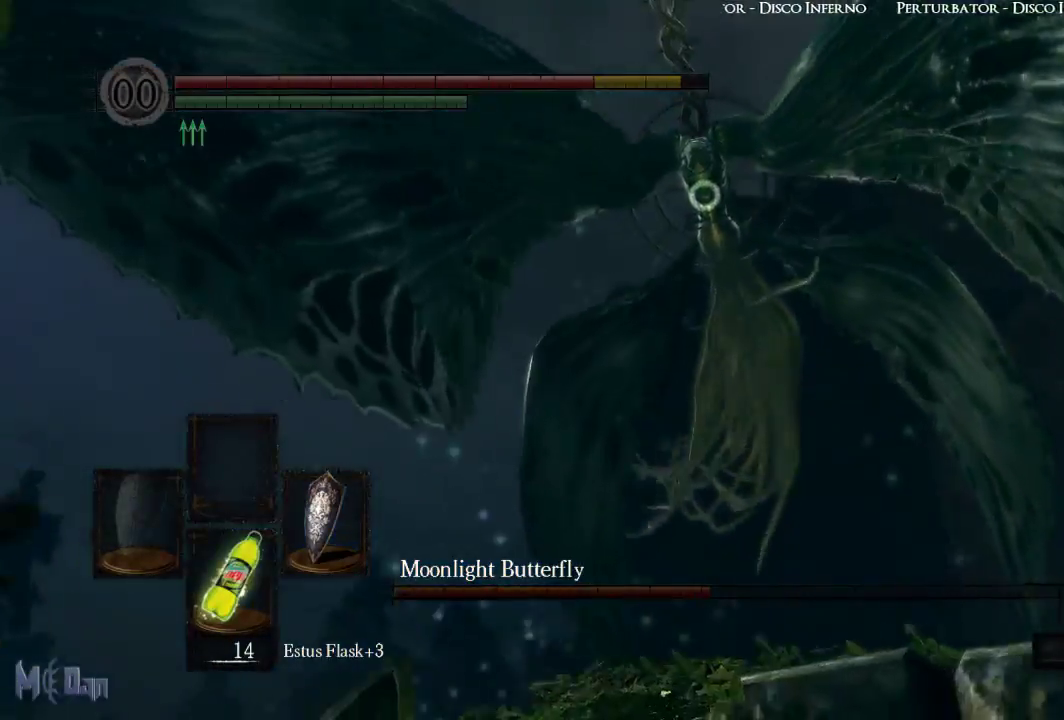
{"buttons": [], "left_stick": "center", "right_stick": "center", "events": []}
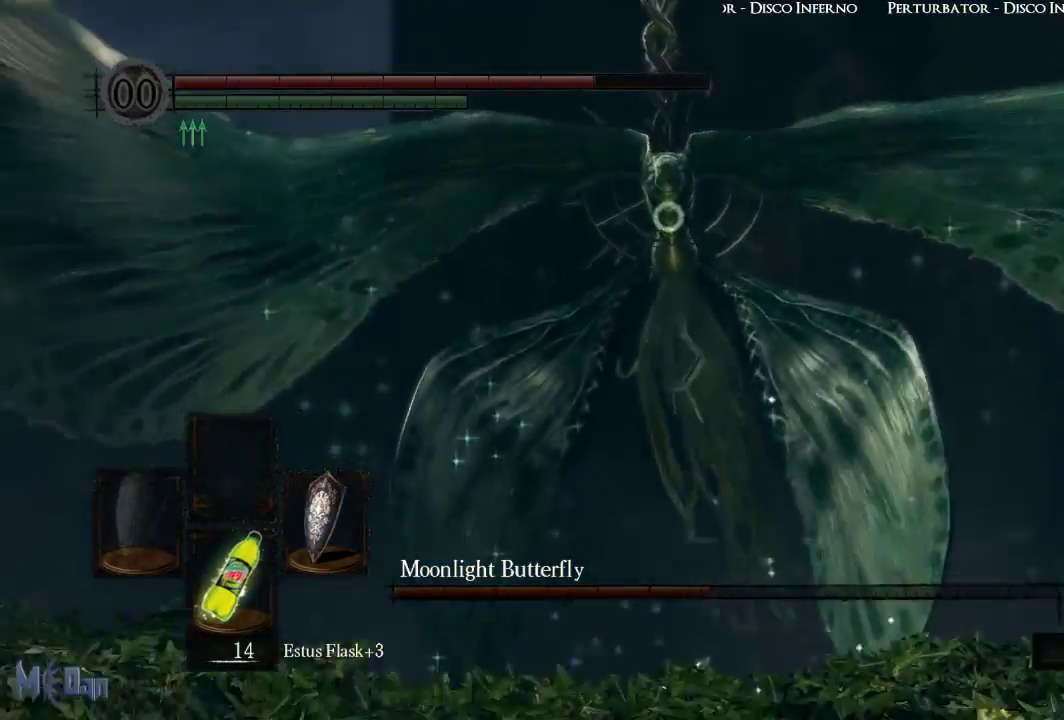
{"buttons": [], "left_stick": "center", "right_stick": "center", "events": []}
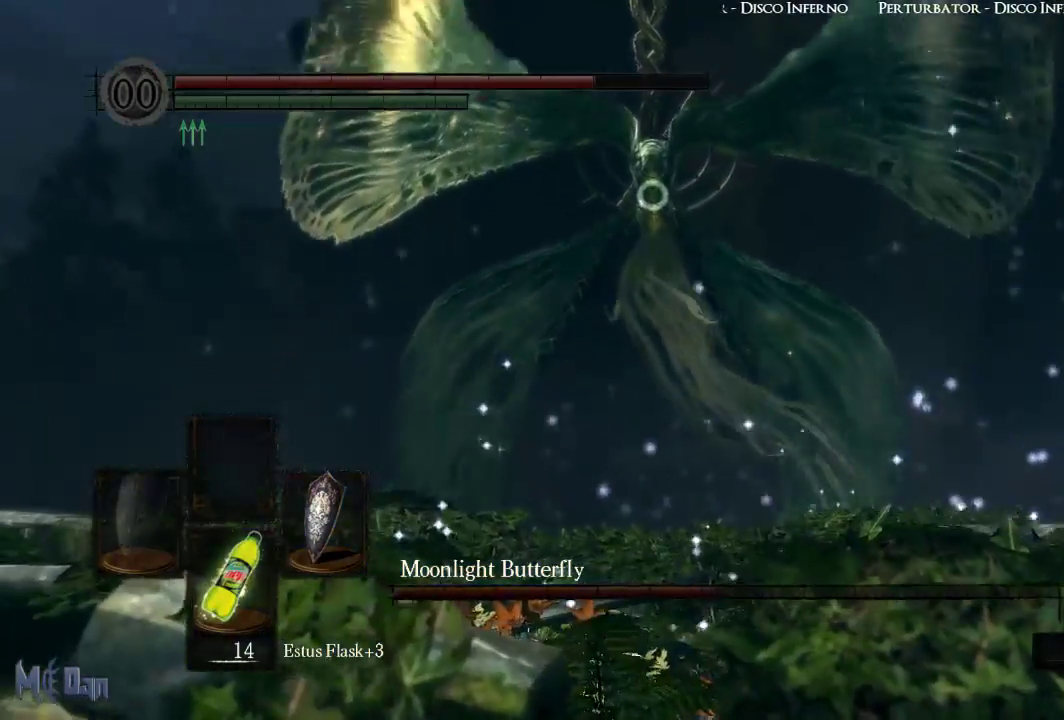
{"buttons": [], "left_stick": "center", "right_stick": "center", "events": []}
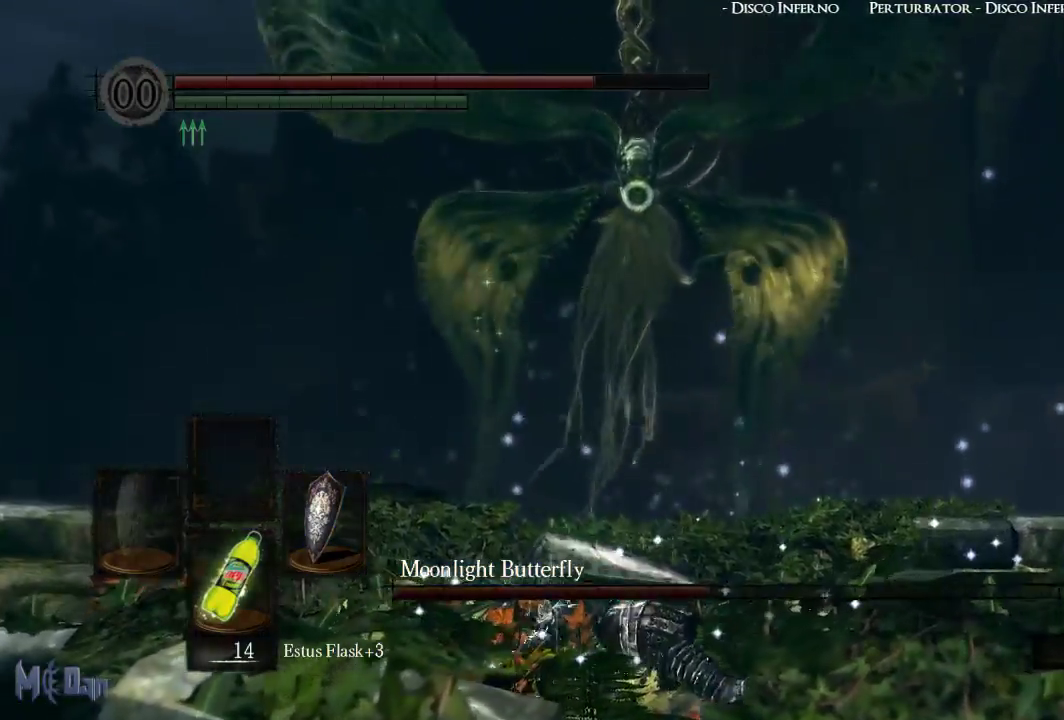
{"buttons": [], "left_stick": "up", "right_stick": "center", "events": [[200, "left_stick", "up"]]}
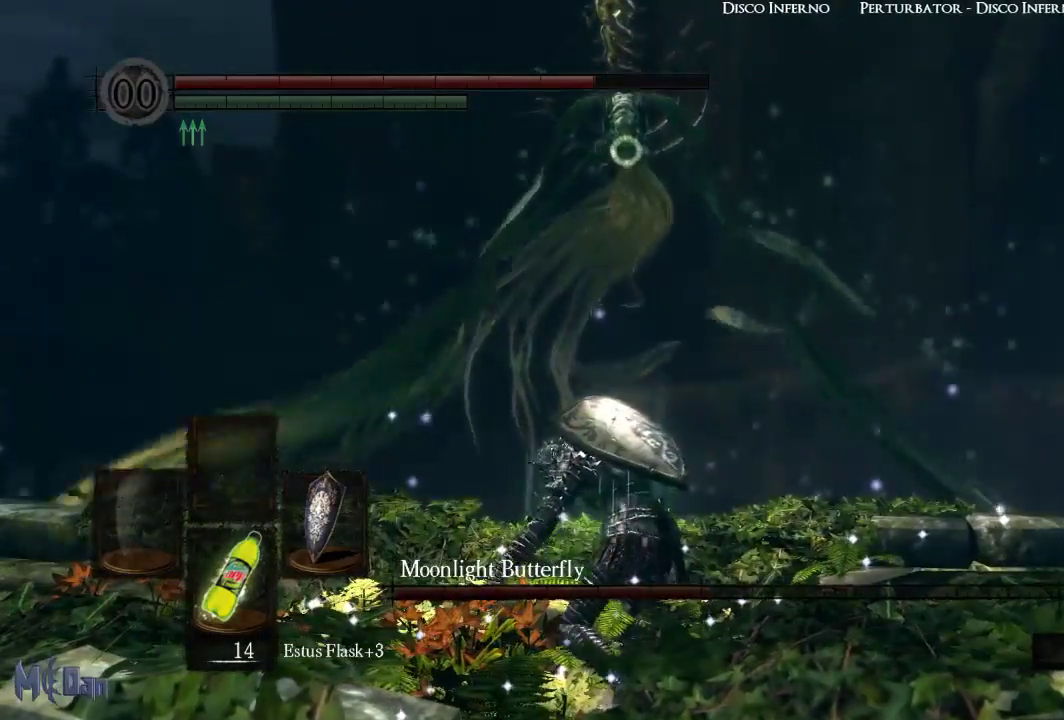
{"buttons": [], "left_stick": "center", "right_stick": "center", "events": [[67, "left_stick", "center"], [300, "left_stick", "up"], [483, "left_stick", "center"]]}
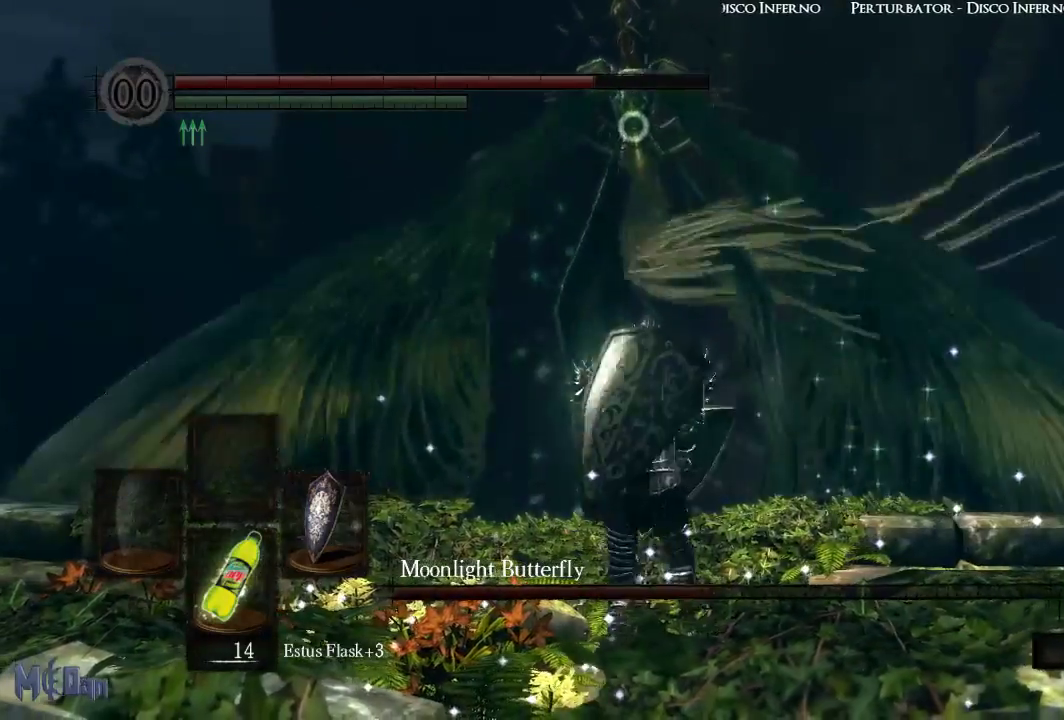
{"buttons": ["L1"], "left_stick": "center", "right_stick": "center", "events": [[200, "L1", "down"]]}
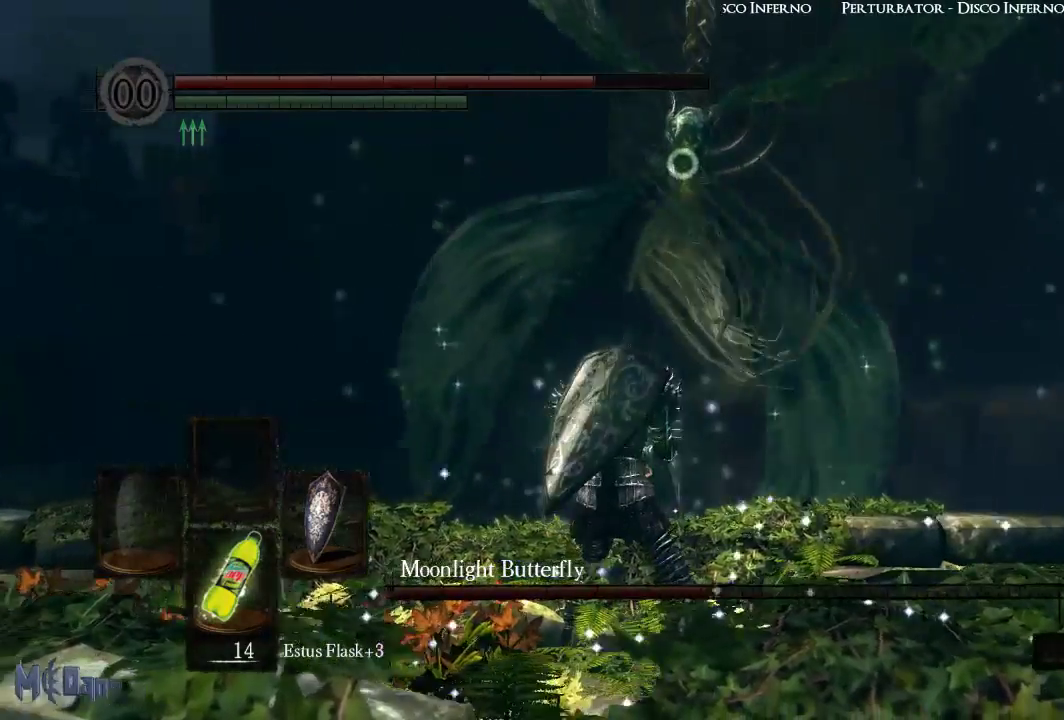
{"buttons": ["L1"], "left_stick": "center", "right_stick": "center", "events": []}
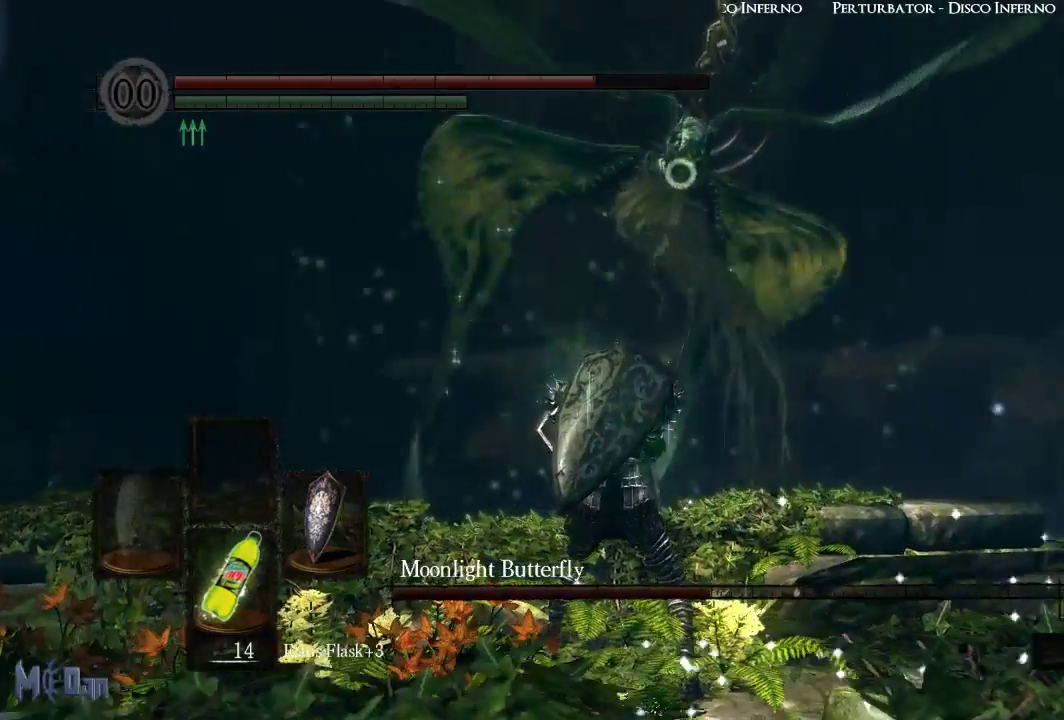
{"buttons": ["L1"], "left_stick": "center", "right_stick": "center", "events": []}
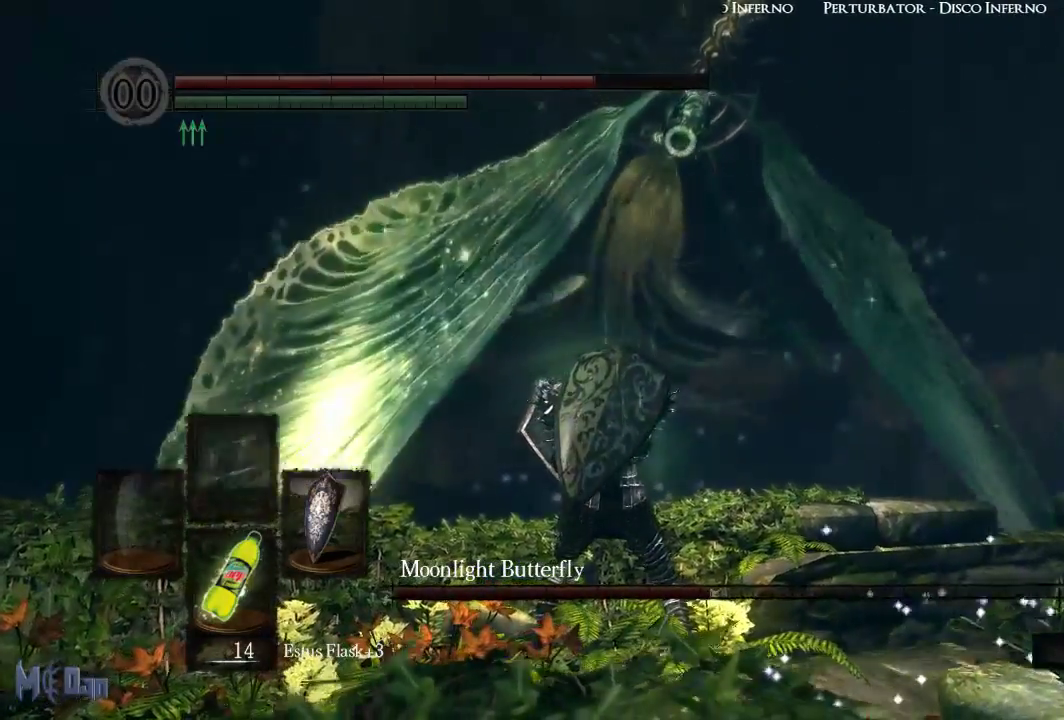
{"buttons": ["L1"], "left_stick": "up-right", "right_stick": "center", "events": [[350, "left_stick", "up-right"]]}
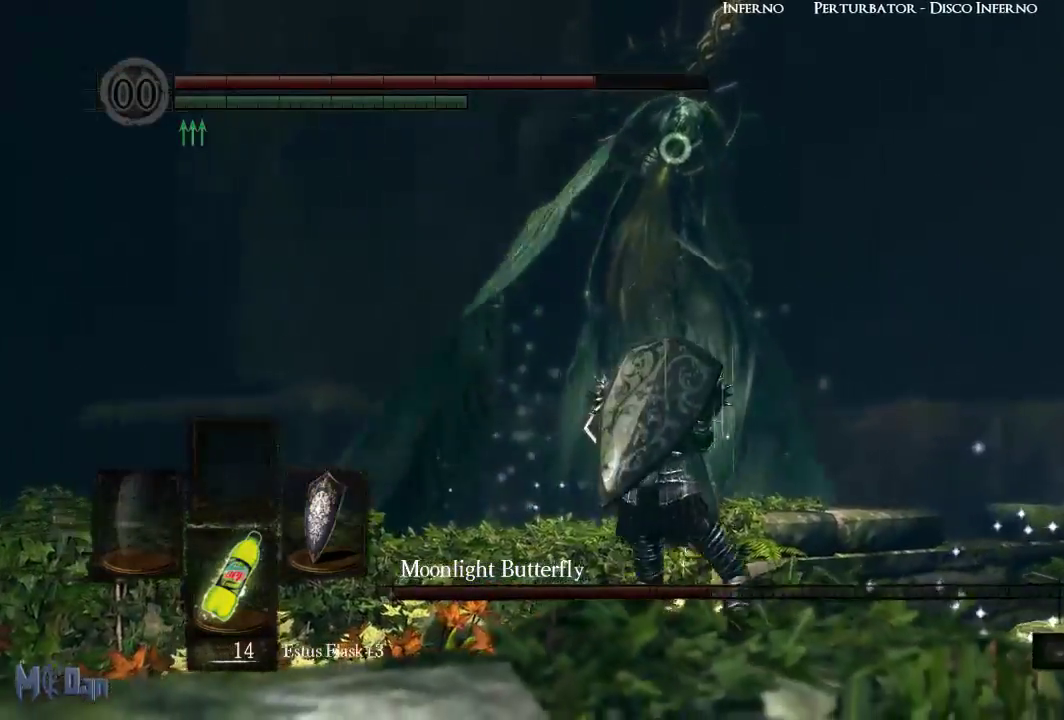
{"buttons": ["L1"], "left_stick": "up-right", "right_stick": "center", "events": []}
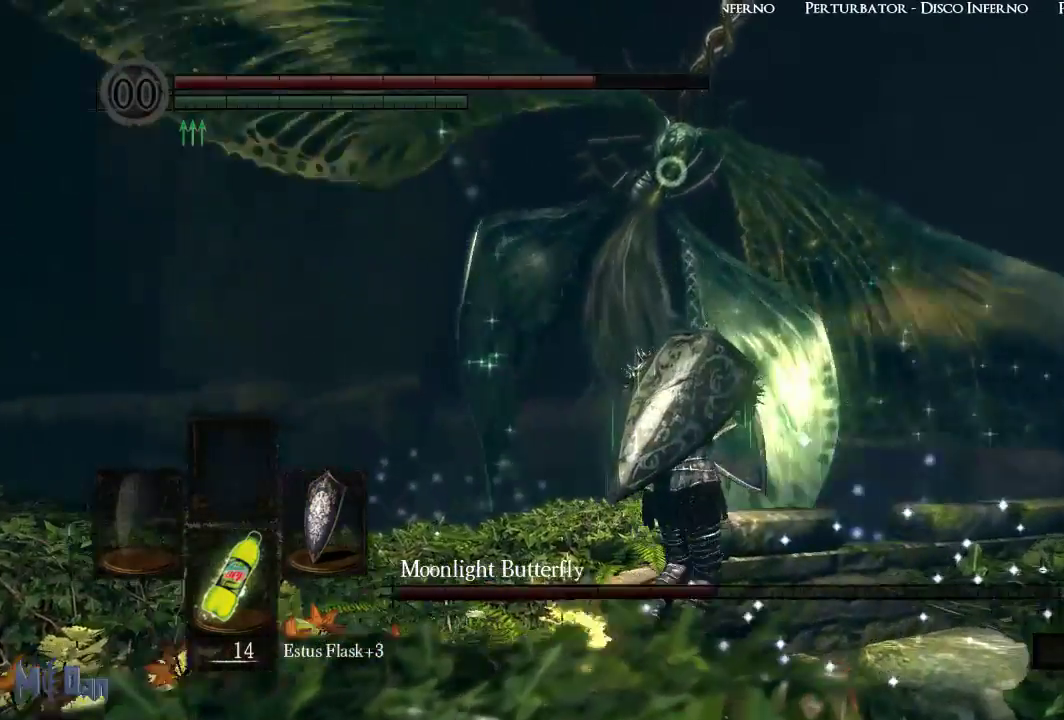
{"buttons": ["L1"], "left_stick": "up-right", "right_stick": "center", "events": []}
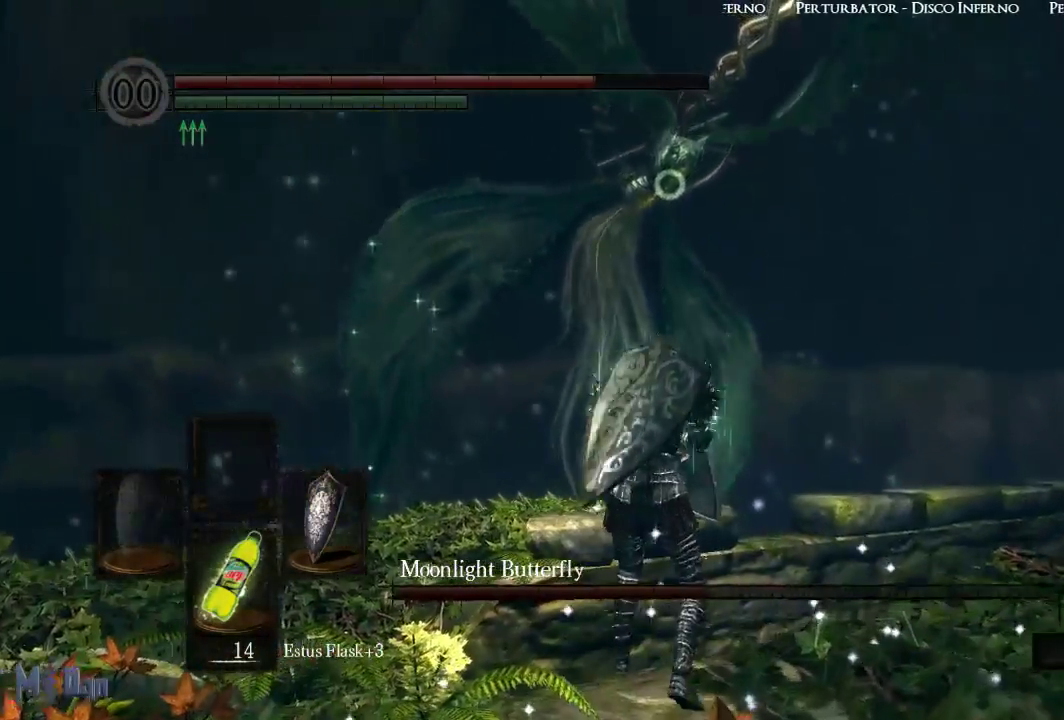
{"buttons": ["L1"], "left_stick": "right", "right_stick": "center", "events": [[400, "left_stick", "right"]]}
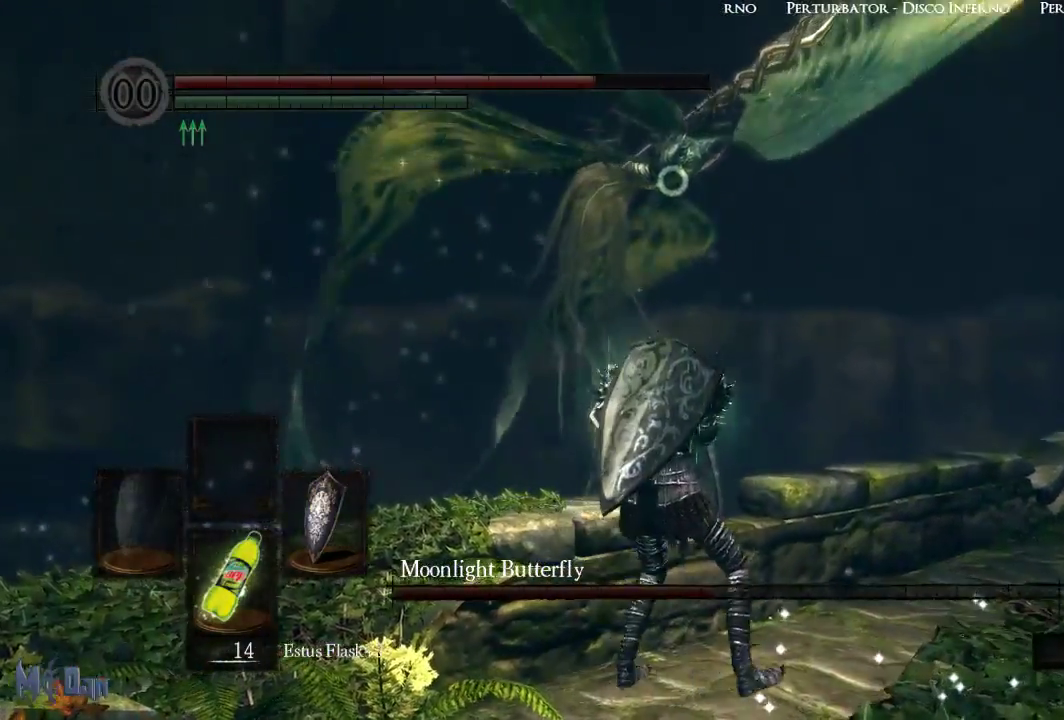
{"buttons": ["L1"], "left_stick": "up-right", "right_stick": "center", "events": [[483, "left_stick", "up-right"]]}
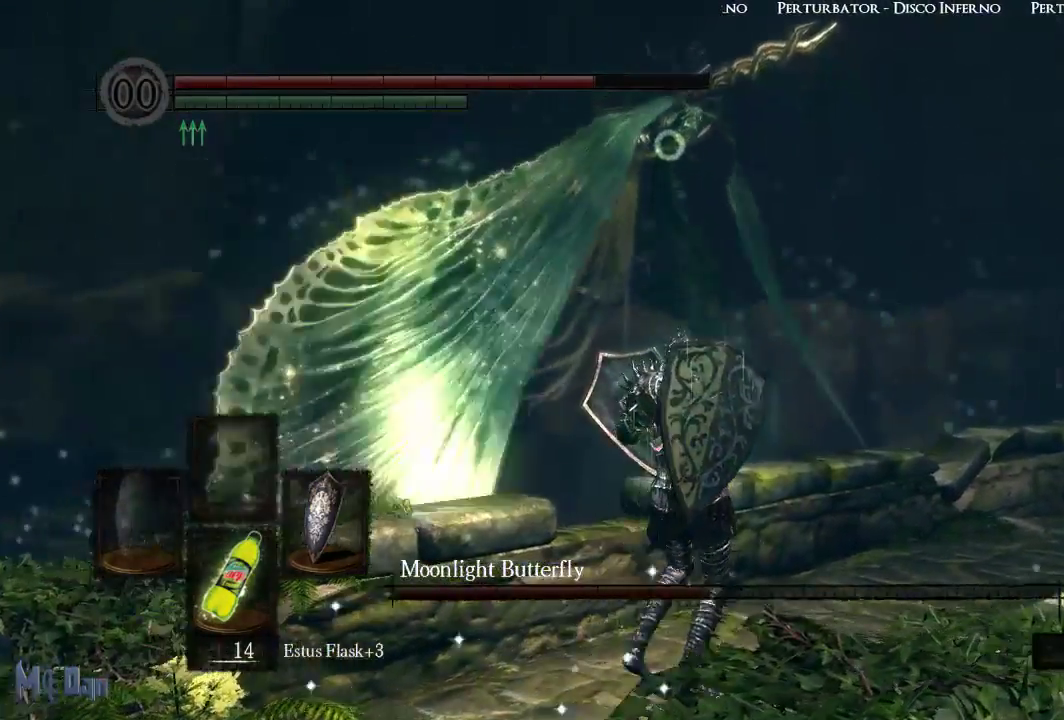
{"buttons": ["L1"], "left_stick": "up-right", "right_stick": "center", "events": []}
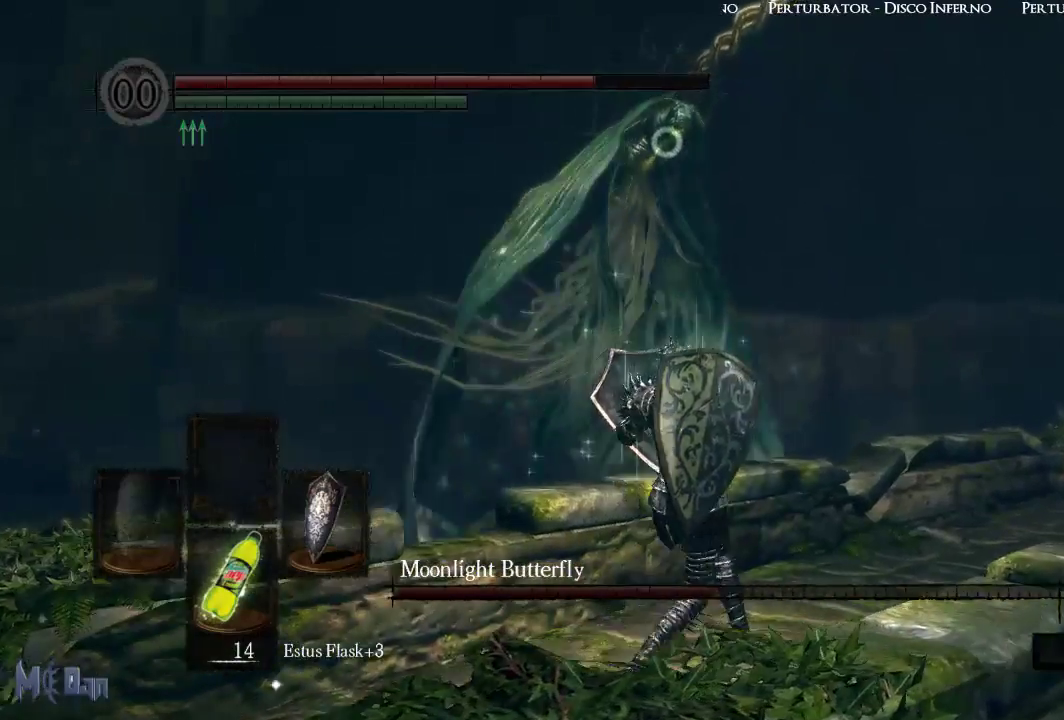
{"buttons": ["L1"], "left_stick": "up-right", "right_stick": "center", "events": []}
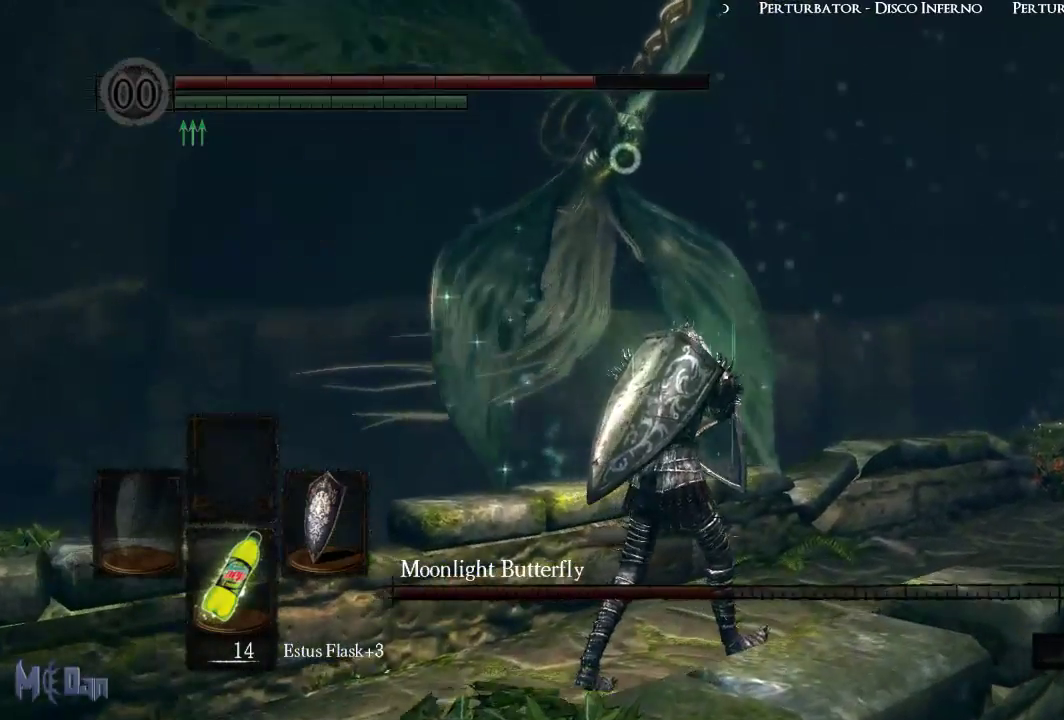
{"buttons": ["L1"], "left_stick": "up-right", "right_stick": "center", "events": []}
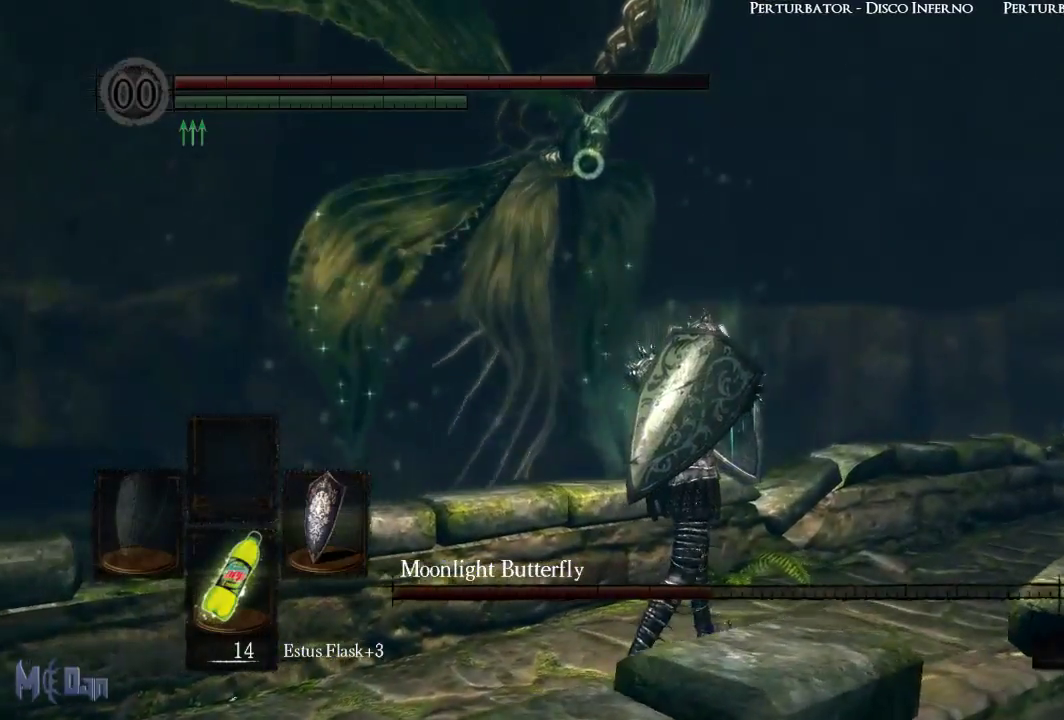
{"buttons": [], "left_stick": "center", "right_stick": "center", "events": [[117, "L1", "up"], [183, "left_stick", "center"]]}
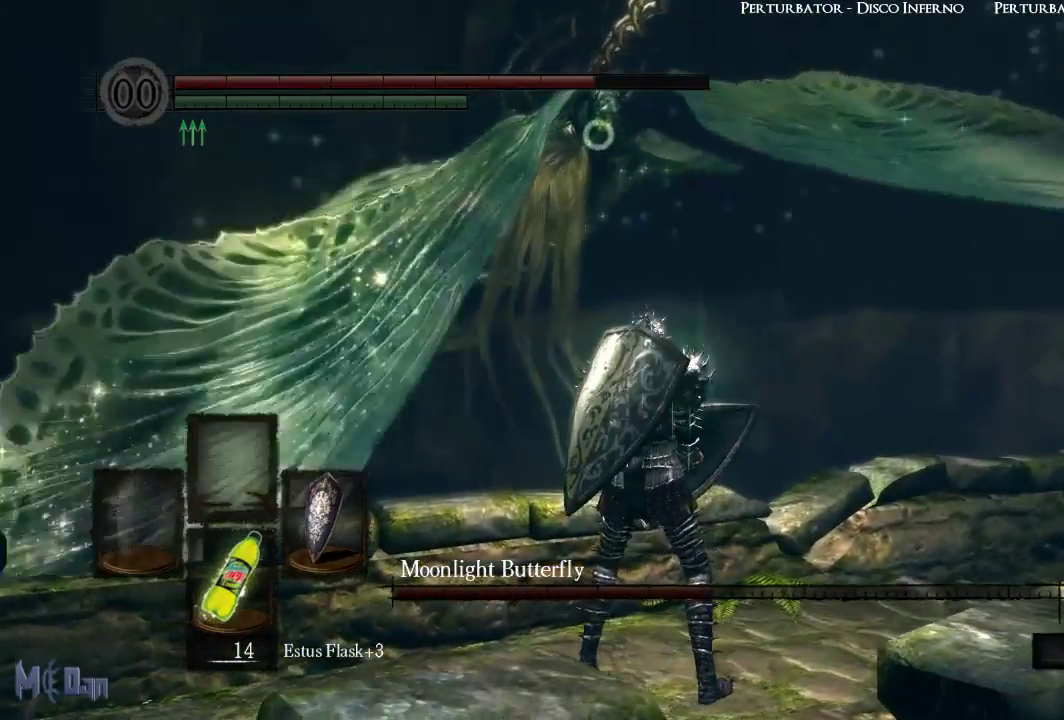
{"buttons": [], "left_stick": "center", "right_stick": "center", "events": []}
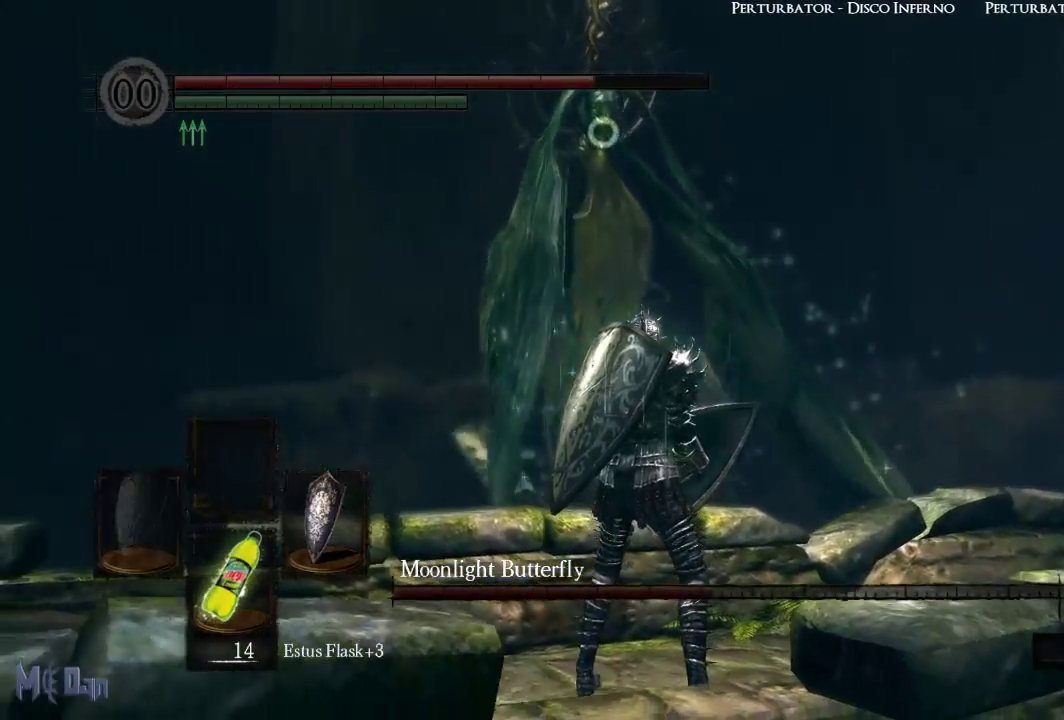
{"buttons": [], "left_stick": "center", "right_stick": "center", "events": []}
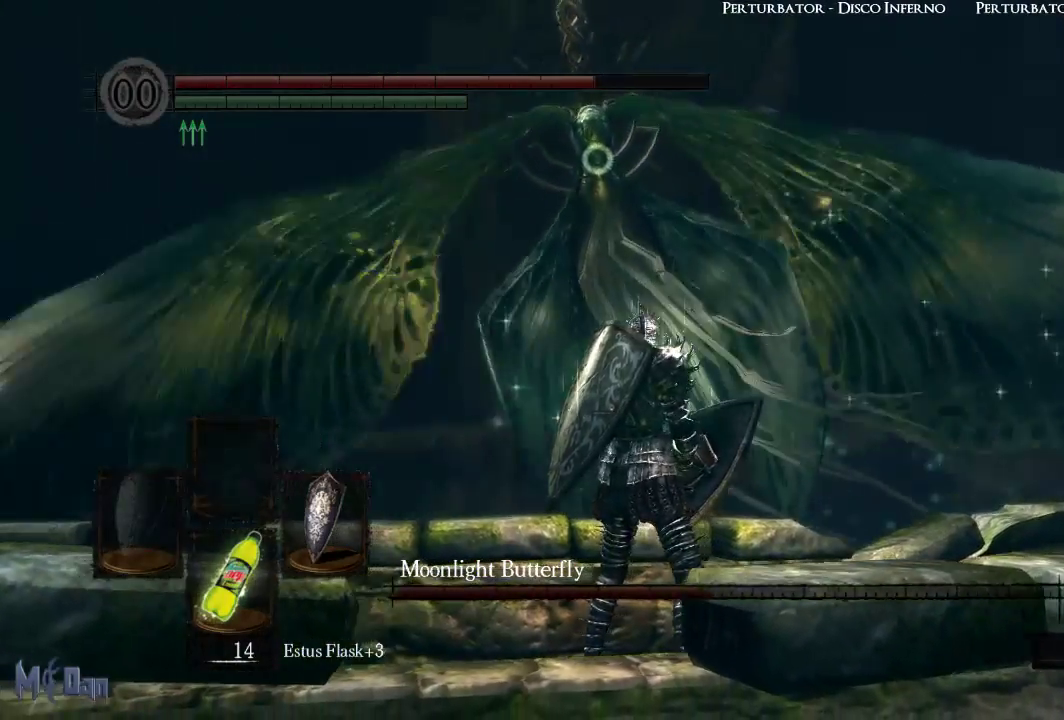
{"buttons": ["L1"], "left_stick": "center", "right_stick": "center", "events": [[150, "L1", "down"]]}
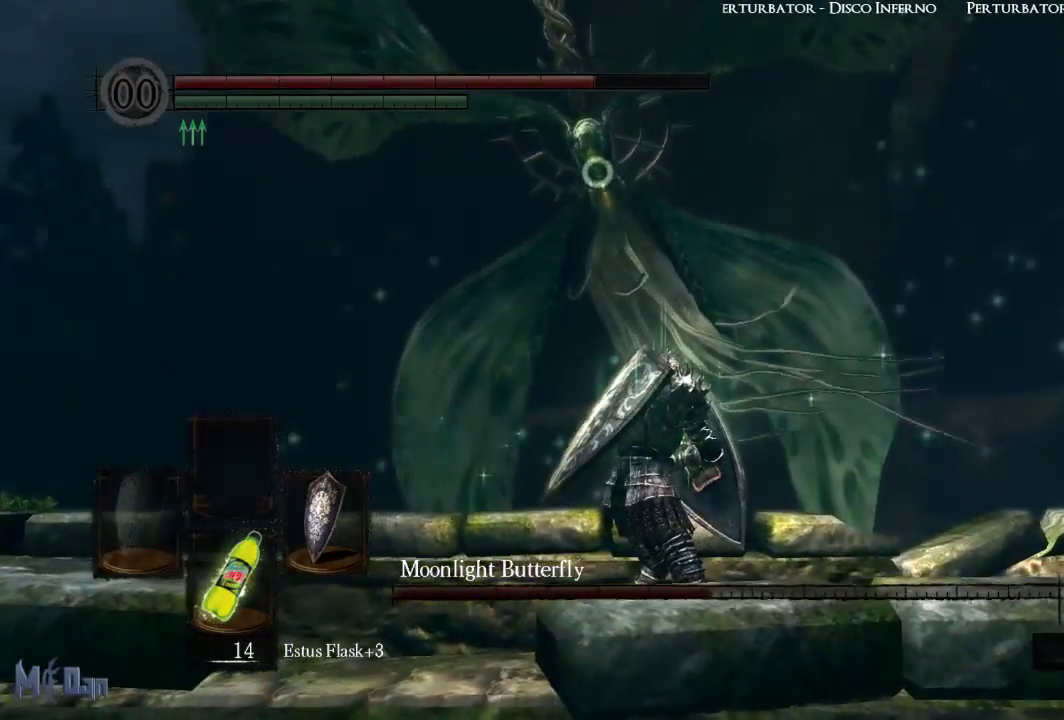
{"buttons": ["L1"], "left_stick": "up-left", "right_stick": "center", "events": [[450, "left_stick", "up-left"]]}
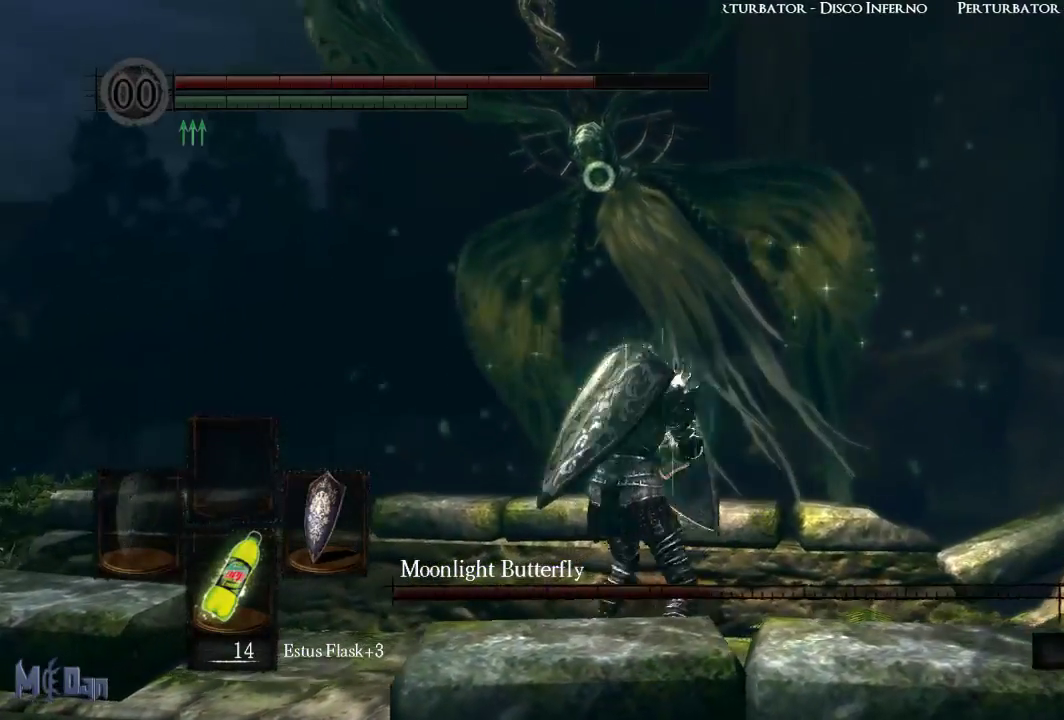
{"buttons": ["L1"], "left_stick": "center", "right_stick": "center", "events": [[183, "left_stick", "center"]]}
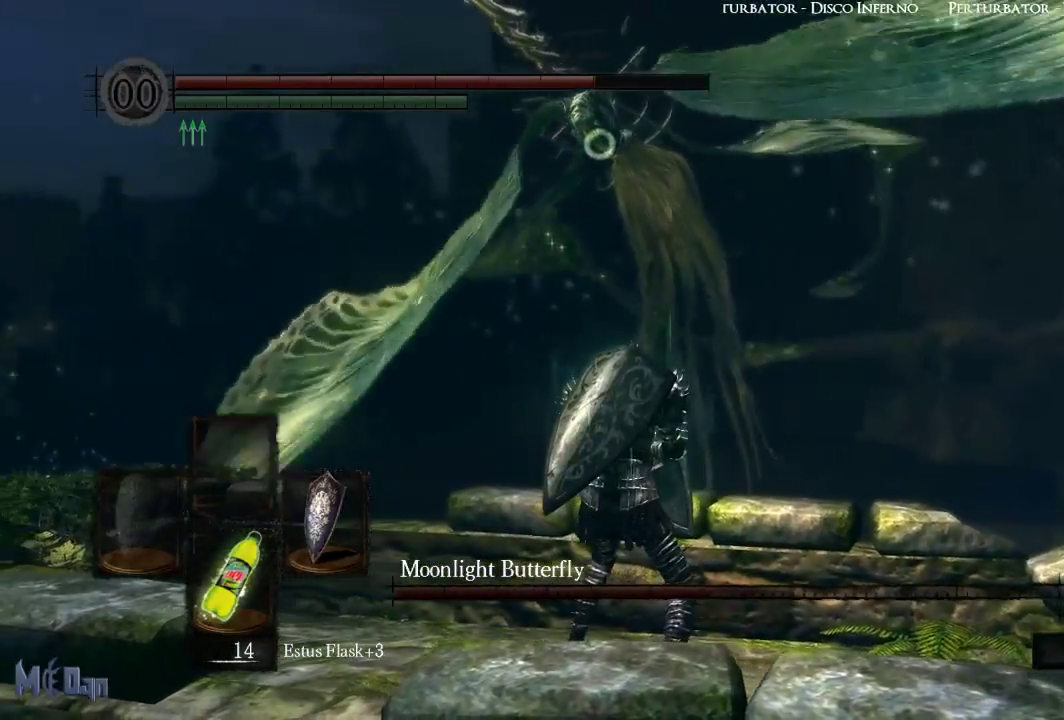
{"buttons": ["L1"], "left_stick": "left", "right_stick": "center", "events": [[300, "left_stick", "left"]]}